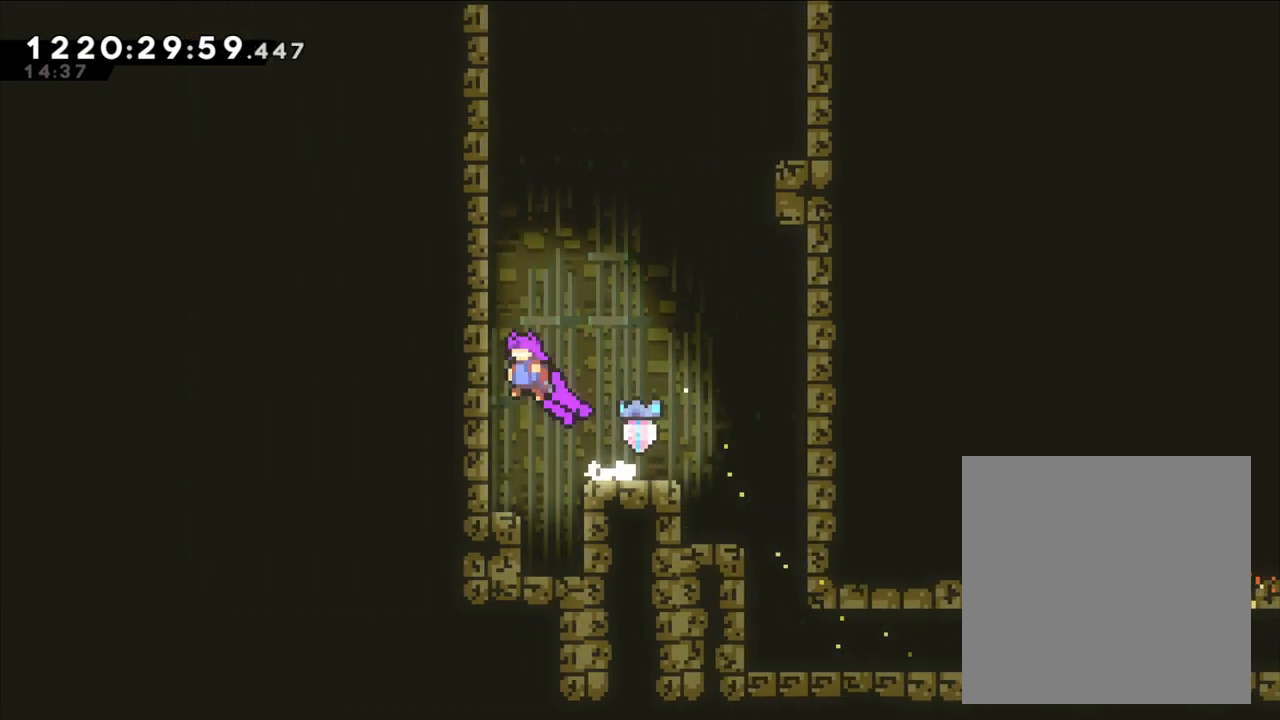
Gameplay with a controller (Nintendo layout); each line is a JSON object with the inputs held at the frame after it. "events" lists button and stick changes between this image and that frame as [ms after this image, input, new state], when the widget could be followed in between. Not read: L1 L3 R1 R3 SELECT.
{"buttons": ["B"], "left_stick": "right", "right_stick": "center", "events": [[133, "B", "up"], [150, "Y", "down"], [167, "left_stick", "up"], [367, "Y", "up"], [433, "B", "down"], [500, "left_stick", "right"]]}
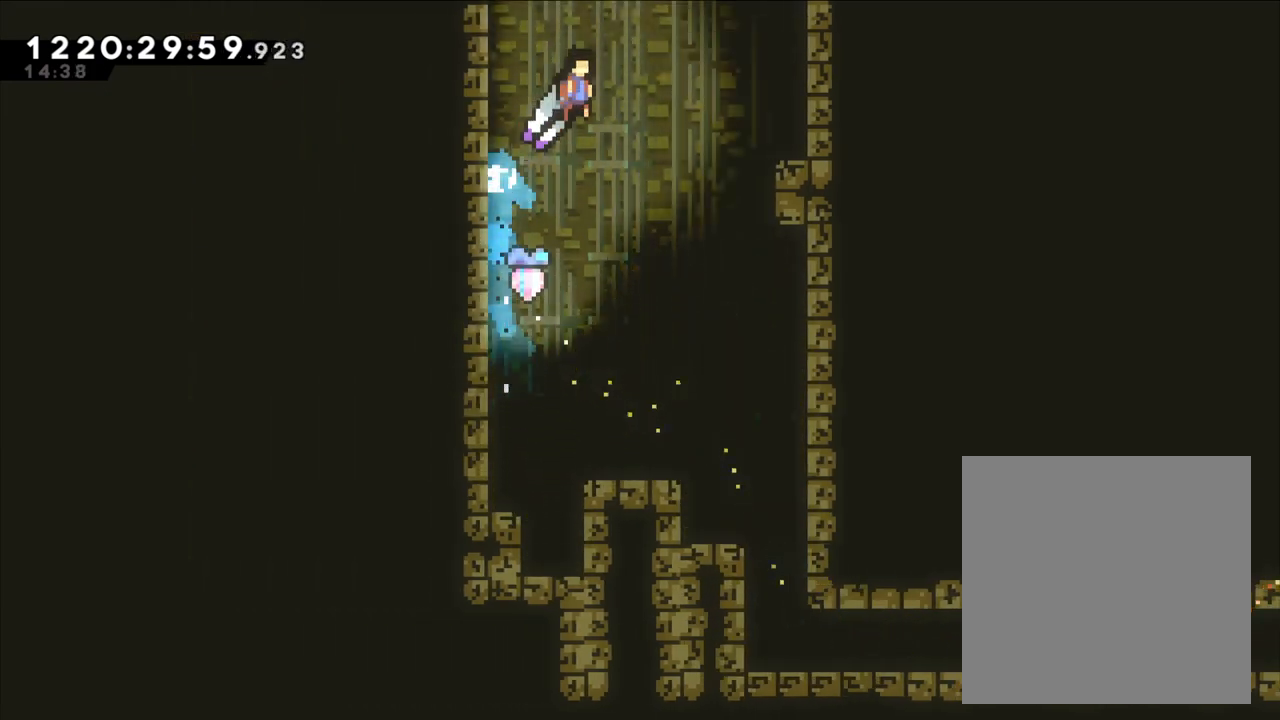
{"buttons": ["L2"], "left_stick": "right", "right_stick": "center", "events": [[267, "L2", "down"], [450, "B", "up"]]}
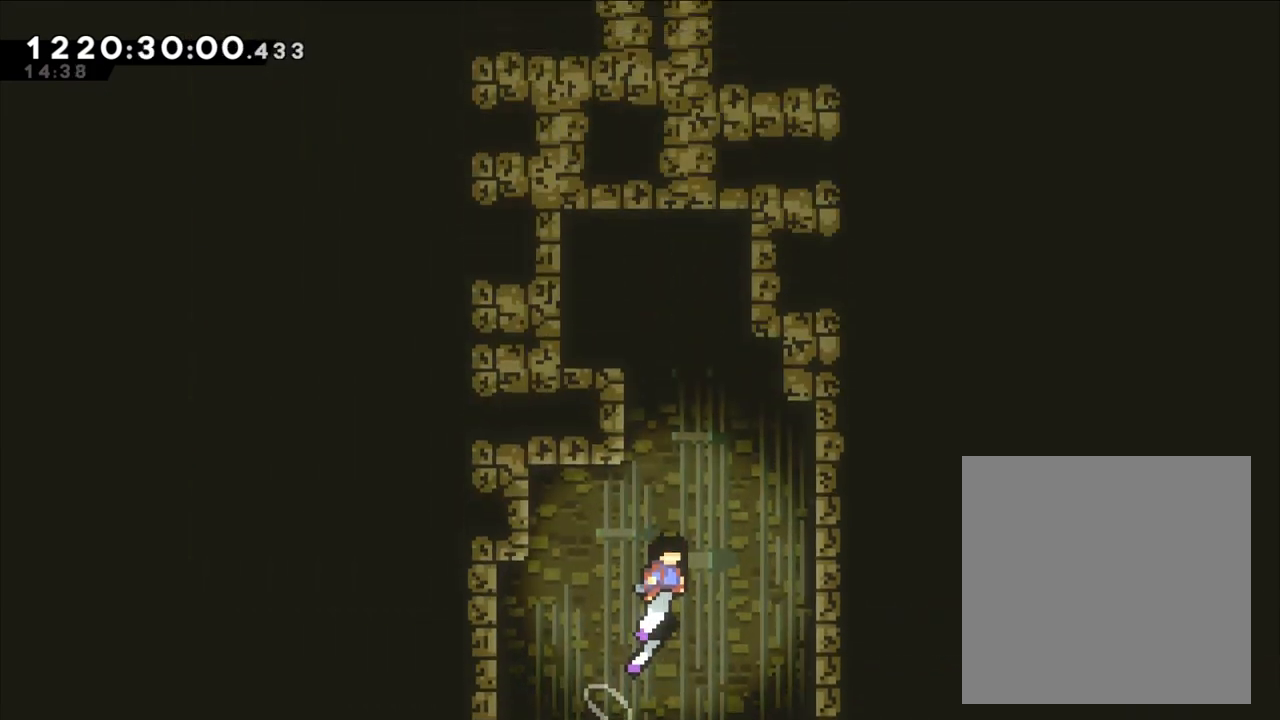
{"buttons": [], "left_stick": "center", "right_stick": "center", "events": [[17, "L2", "up"], [17, "left_stick", "center"]]}
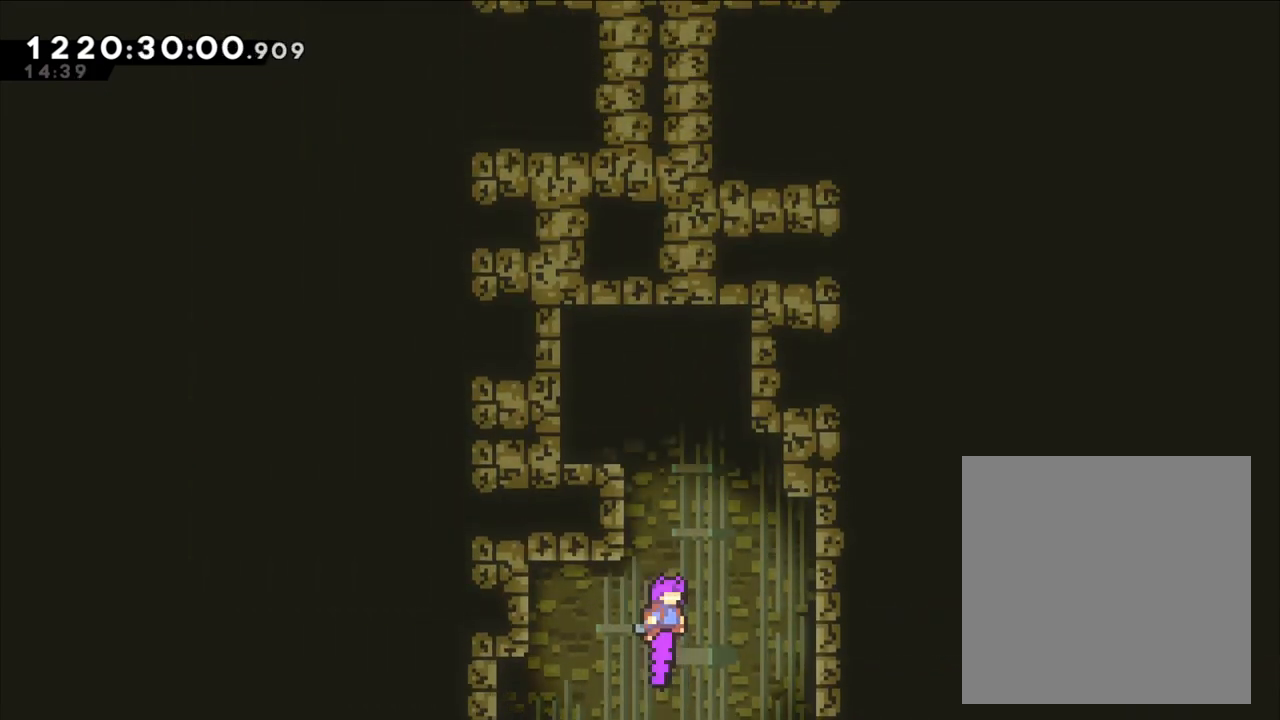
{"buttons": [], "left_stick": "left", "right_stick": "center", "events": [[17, "left_stick", "up"], [83, "Y", "down"], [250, "Y", "up"], [250, "left_stick", "center"], [317, "left_stick", "left"]]}
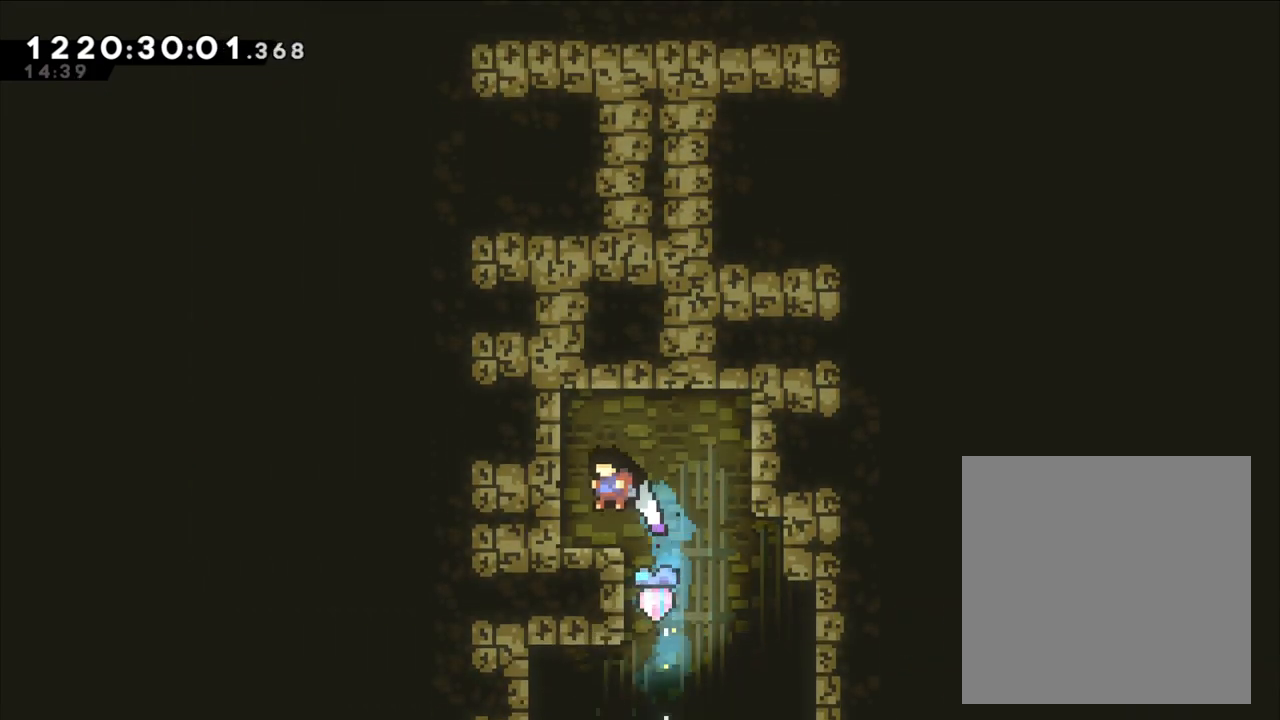
{"buttons": [], "left_stick": "right", "right_stick": "center", "events": [[67, "left_stick", "center"], [183, "left_stick", "right"], [250, "B", "down"], [400, "B", "up"]]}
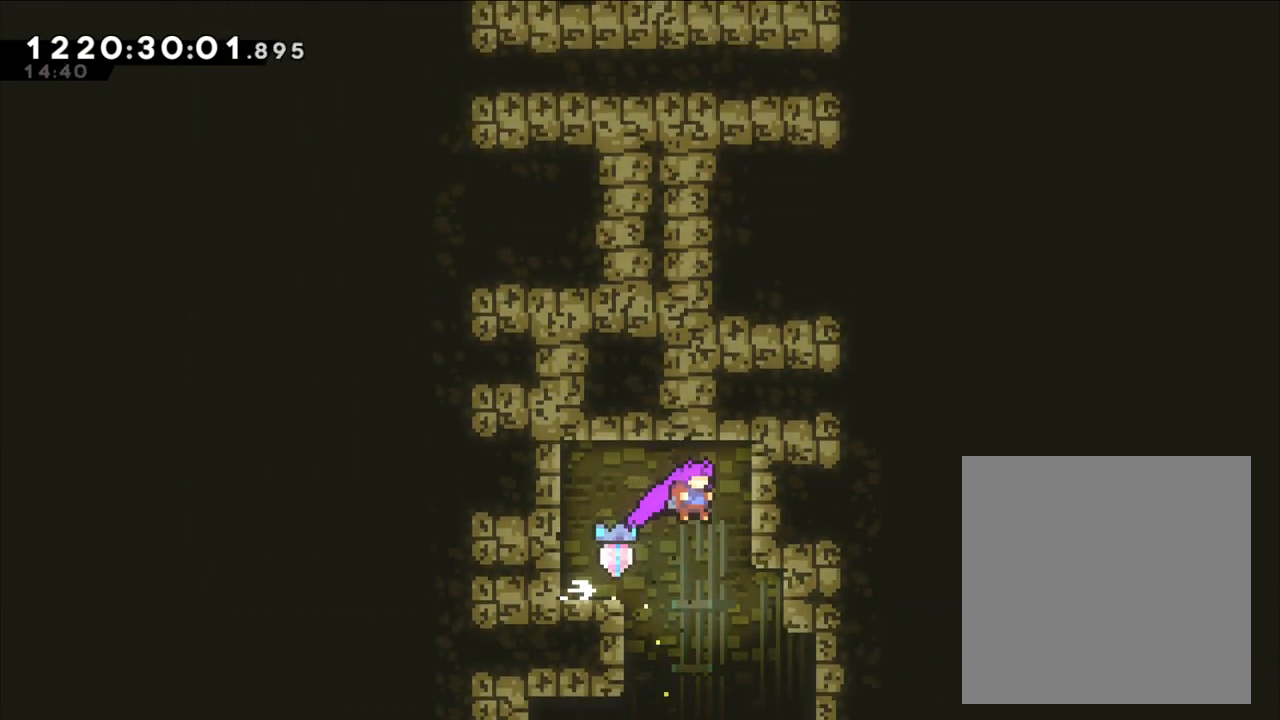
{"buttons": [], "left_stick": "right", "right_stick": "center", "events": [[83, "left_stick", "up"], [117, "Y", "down"], [300, "Y", "up"], [383, "left_stick", "center"], [483, "left_stick", "right"]]}
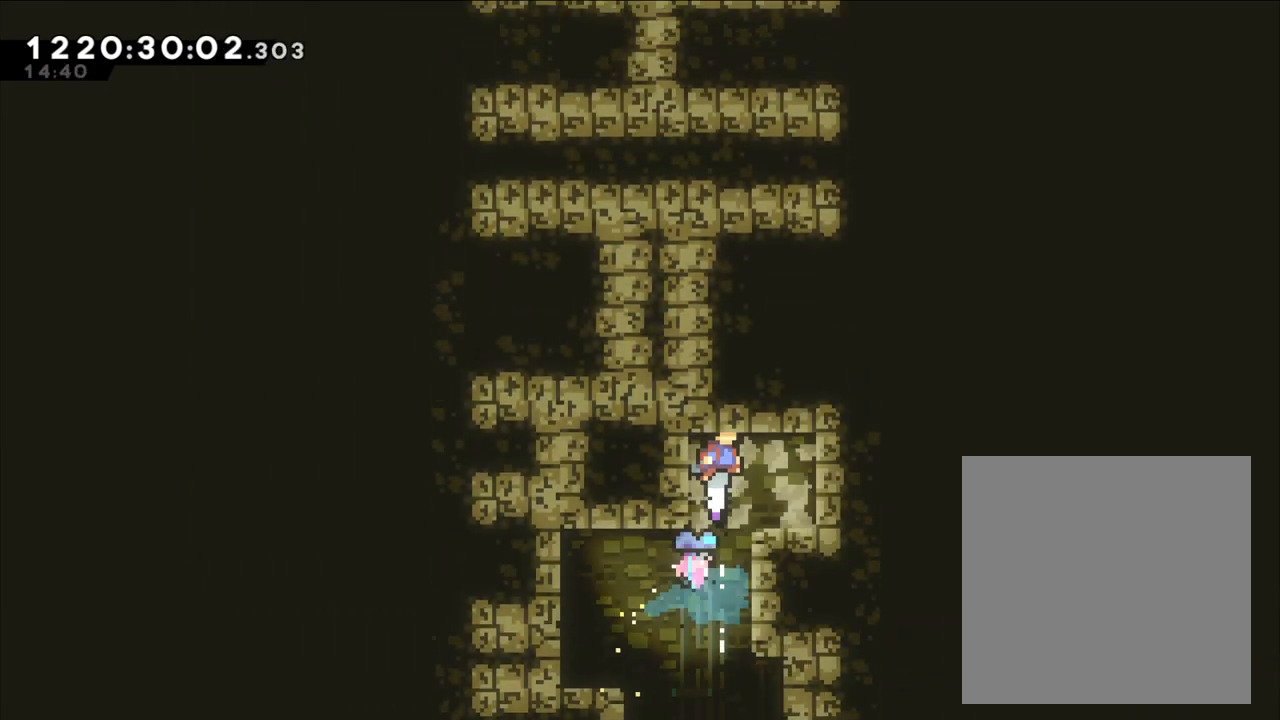
{"buttons": [], "left_stick": "up", "right_stick": "center", "events": [[133, "left_stick", "center"], [317, "left_stick", "up"], [333, "Y", "down"], [500, "Y", "up"]]}
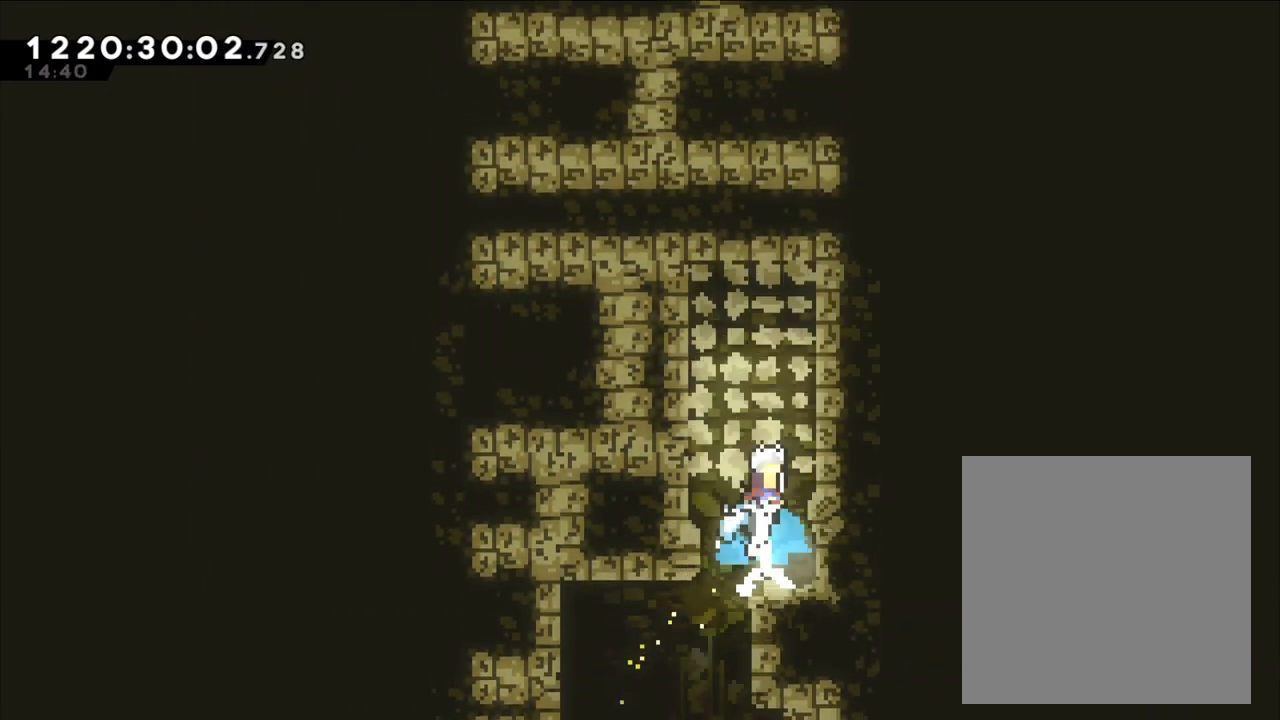
{"buttons": [], "left_stick": "center", "right_stick": "center", "events": [[83, "left_stick", "center"], [267, "left_stick", "right"], [400, "left_stick", "center"]]}
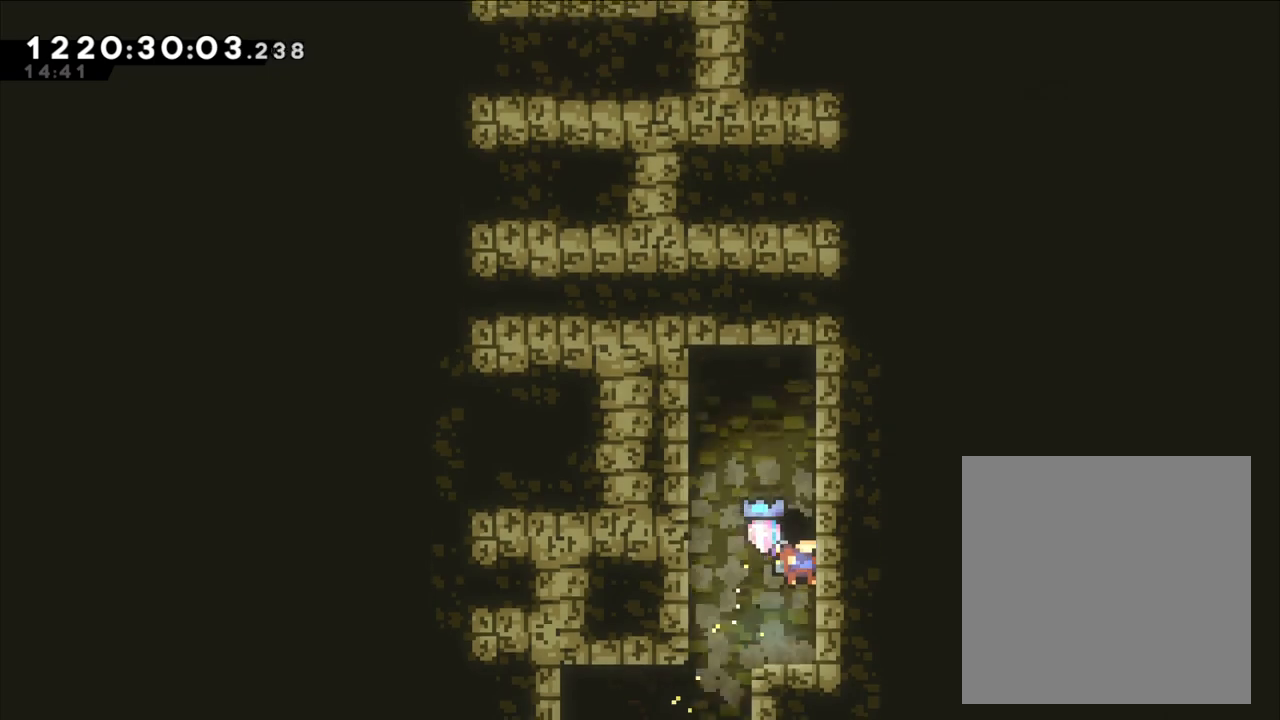
{"buttons": ["B"], "left_stick": "center", "right_stick": "center", "events": [[217, "B", "down"], [283, "left_stick", "right"], [383, "B", "up"], [433, "B", "down"], [433, "left_stick", "center"]]}
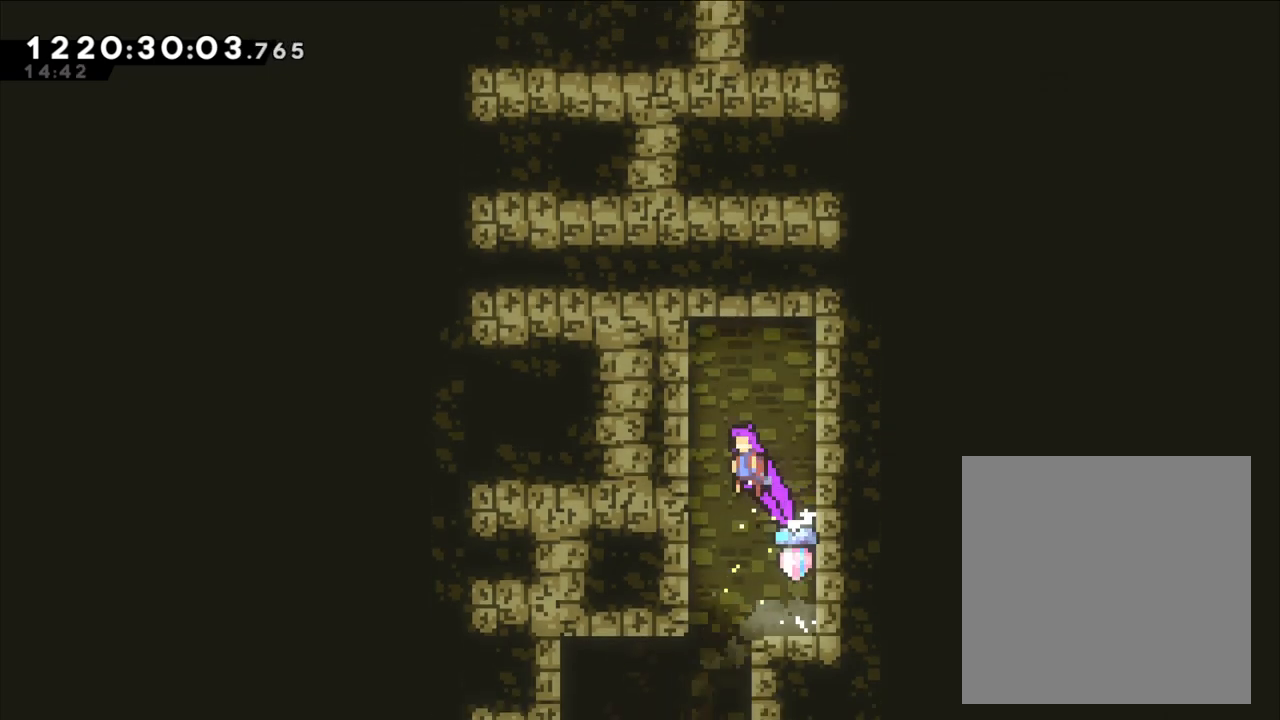
{"buttons": [], "left_stick": "left", "right_stick": "center", "events": [[50, "left_stick", "up"], [100, "Y", "down"], [267, "B", "up"], [333, "left_stick", "center"], [350, "Y", "up"], [467, "left_stick", "left"]]}
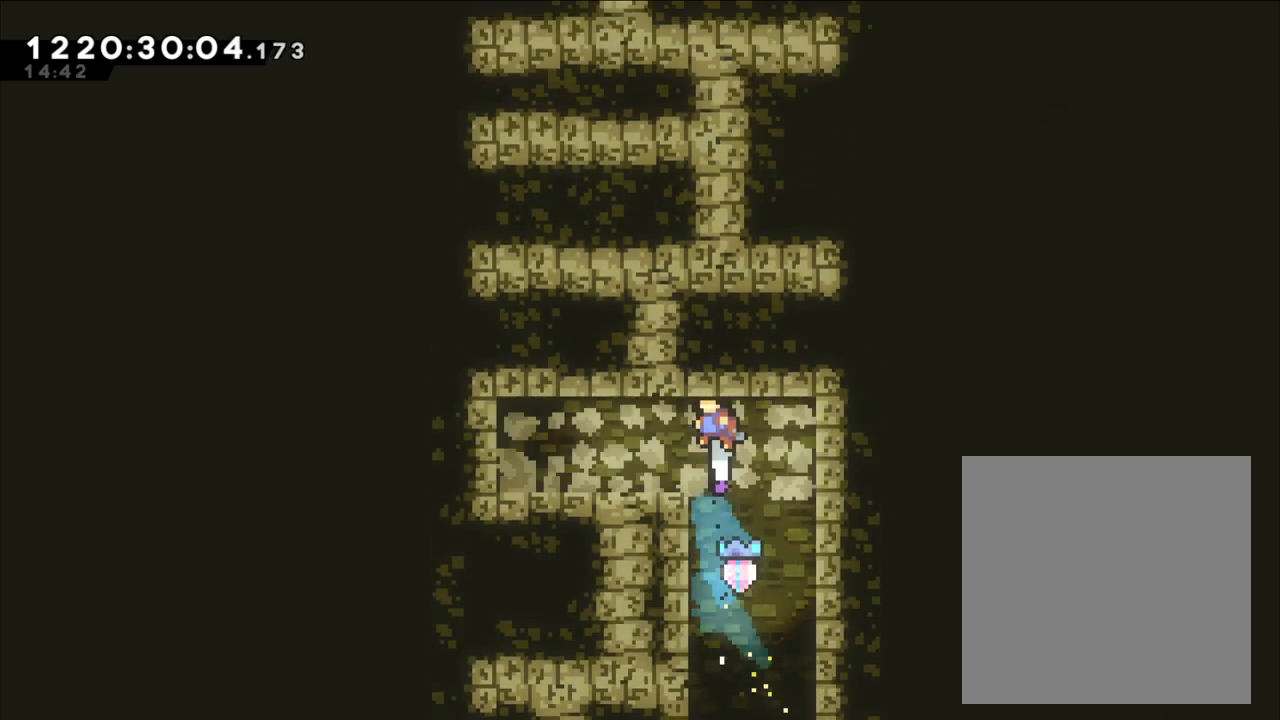
{"buttons": ["Y"], "left_stick": "up", "right_stick": "center", "events": [[367, "left_stick", "up"], [400, "Y", "down"]]}
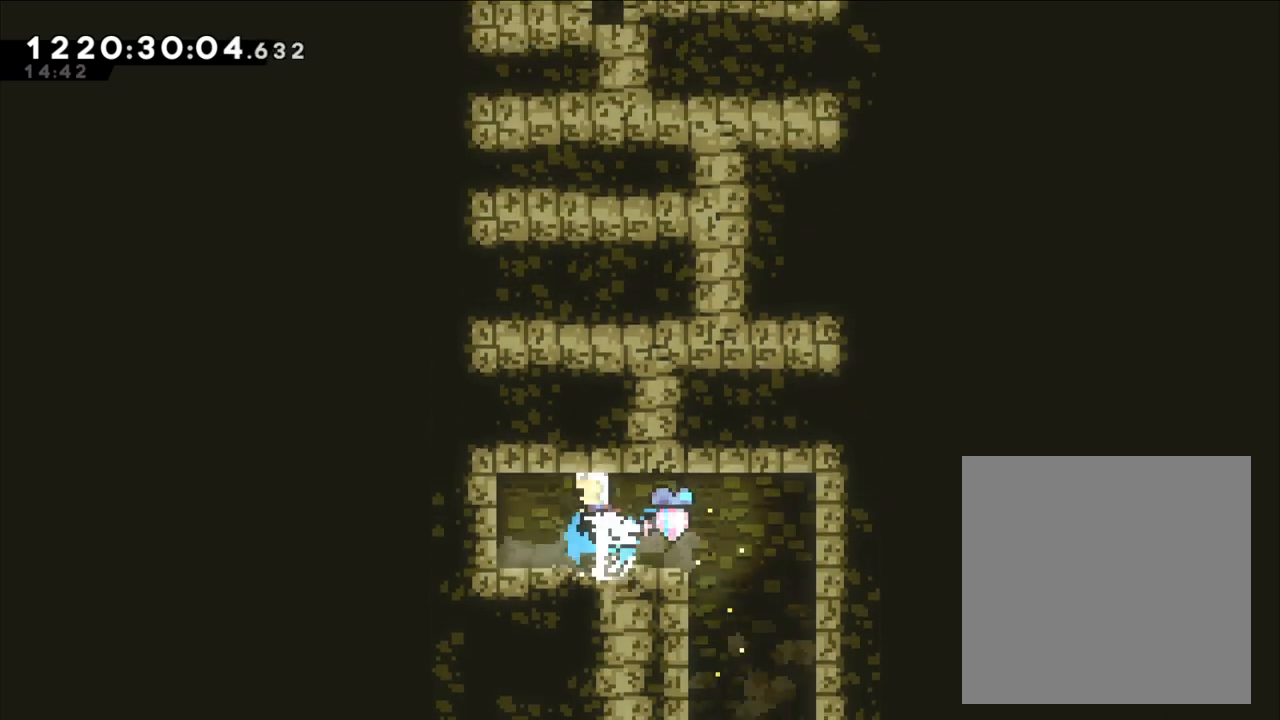
{"buttons": [], "left_stick": "up", "right_stick": "center", "events": [[50, "Y", "up"]]}
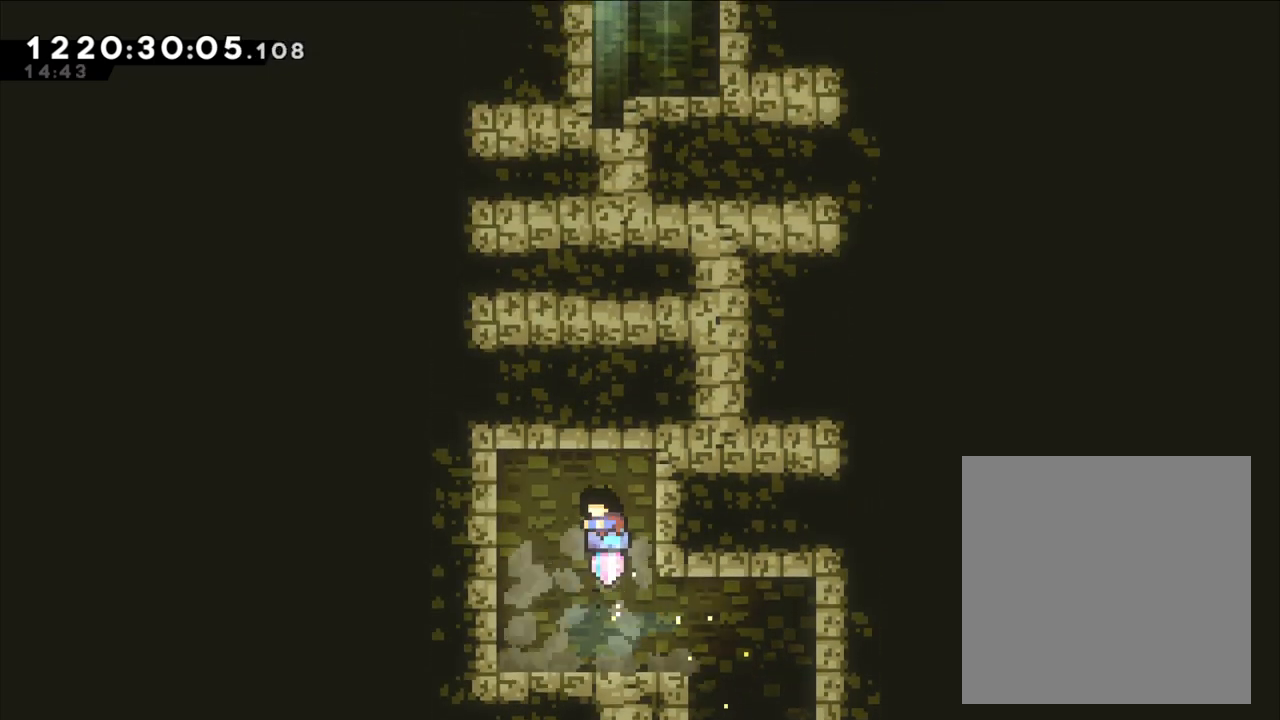
{"buttons": ["B", "Y"], "left_stick": "up", "right_stick": "center", "events": [[300, "B", "down"], [450, "Y", "down"]]}
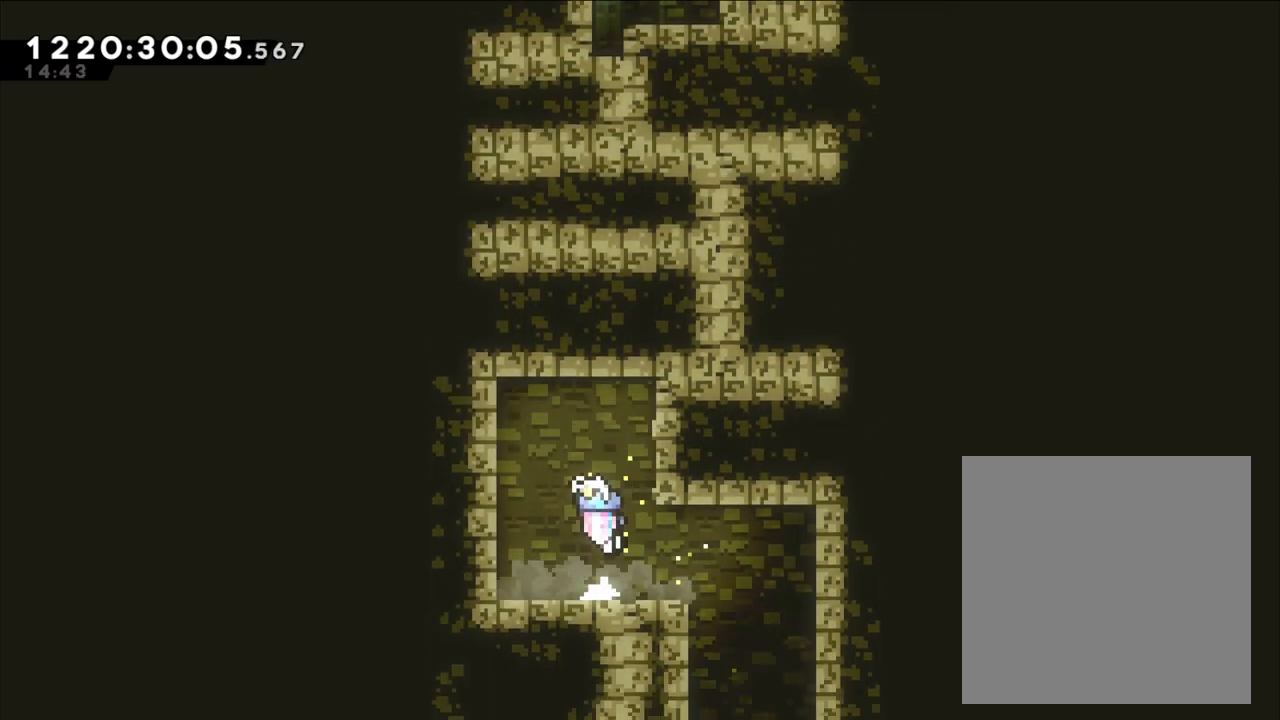
{"buttons": [], "left_stick": "up-right", "right_stick": "center", "events": [[50, "B", "up"], [167, "Y", "up"], [217, "left_stick", "up-right"]]}
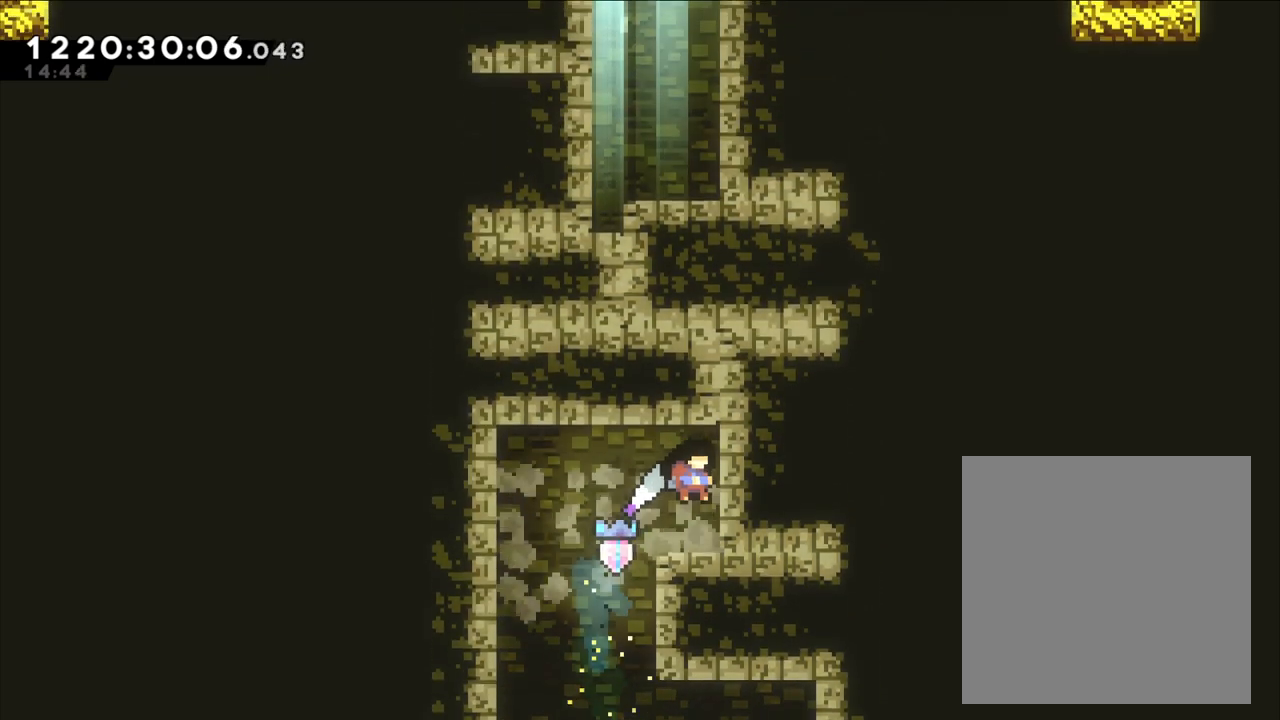
{"buttons": [], "left_stick": "up", "right_stick": "center", "events": [[33, "left_stick", "center"], [183, "left_stick", "up"], [233, "Y", "down"], [383, "Y", "up"]]}
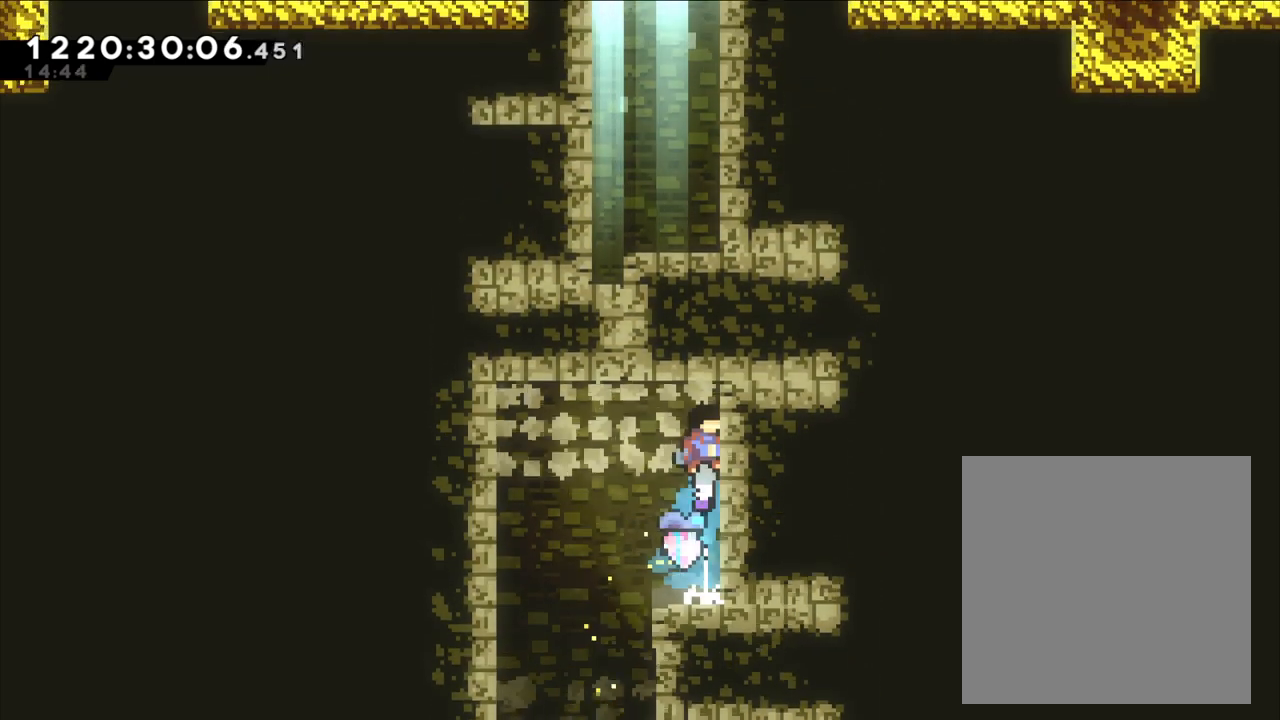
{"buttons": [], "left_stick": "up", "right_stick": "center", "events": []}
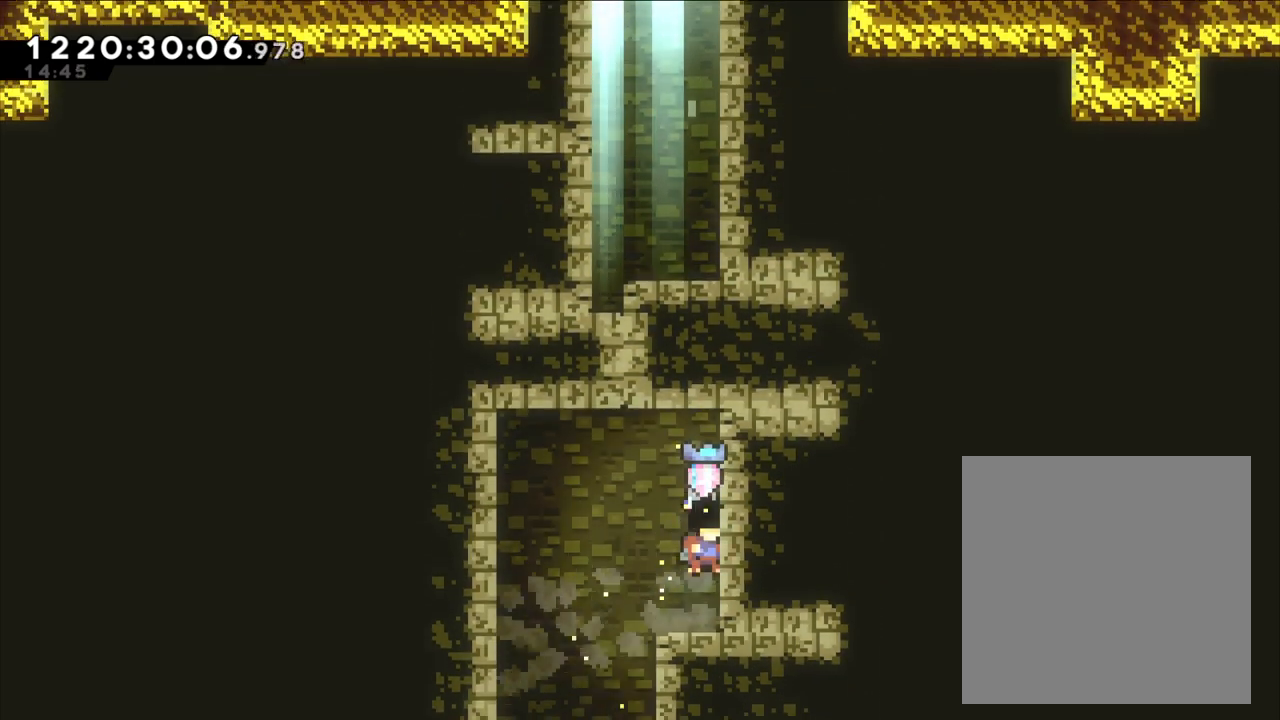
{"buttons": [], "left_stick": "up", "right_stick": "center", "events": [[133, "B", "down"], [267, "Y", "down"], [383, "B", "up"], [450, "Y", "up"]]}
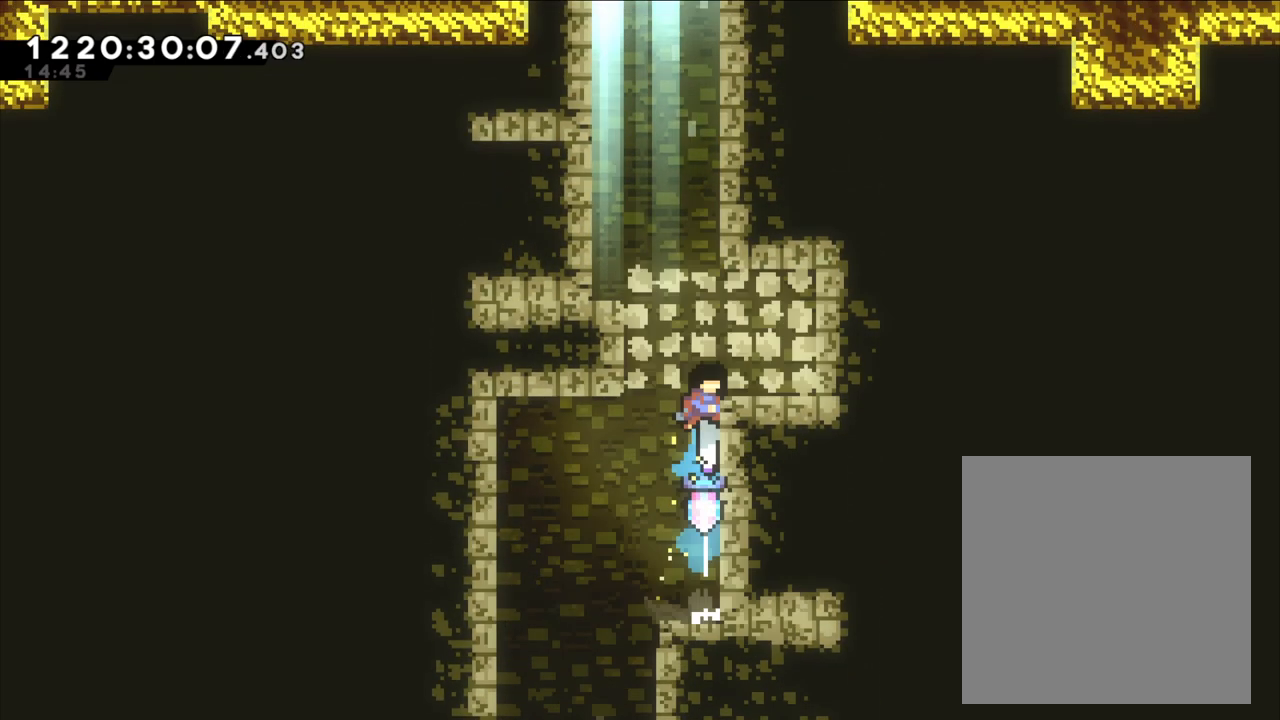
{"buttons": [], "left_stick": "left", "right_stick": "center", "events": [[50, "left_stick", "up-right"], [300, "left_stick", "center"], [483, "left_stick", "left"]]}
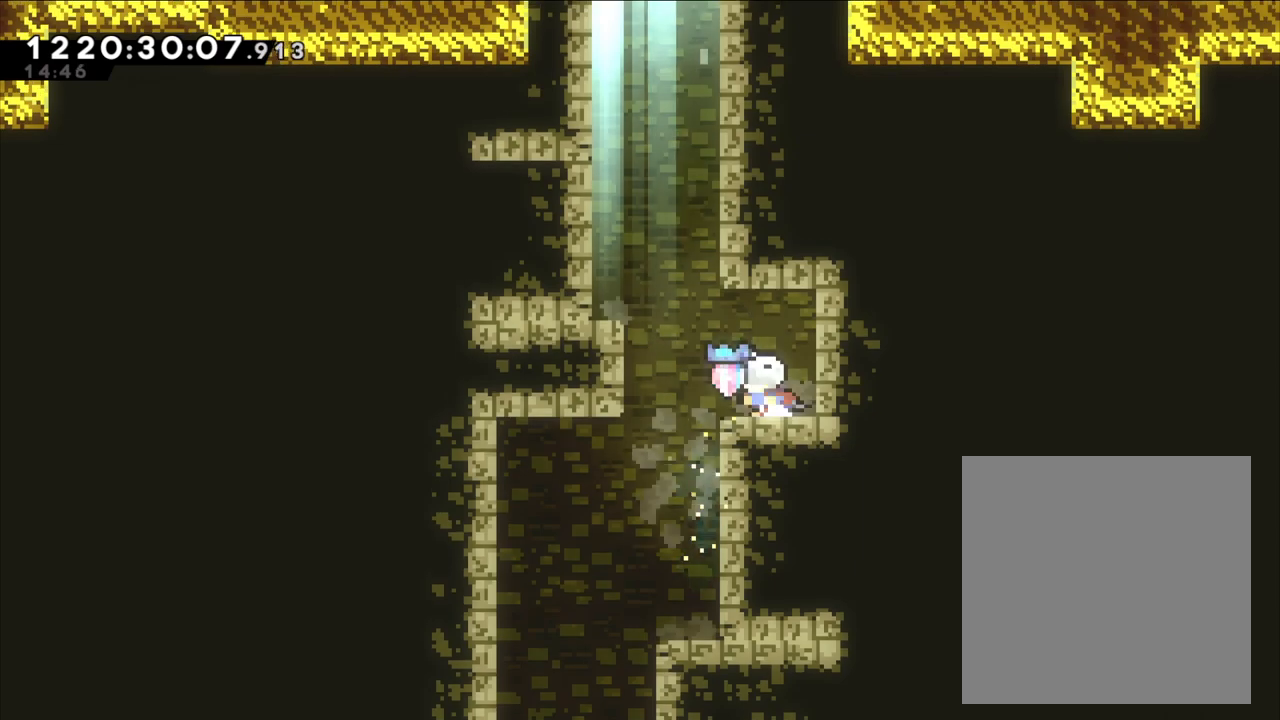
{"buttons": [], "left_stick": "left", "right_stick": "center", "events": [[67, "B", "down"], [417, "B", "up"]]}
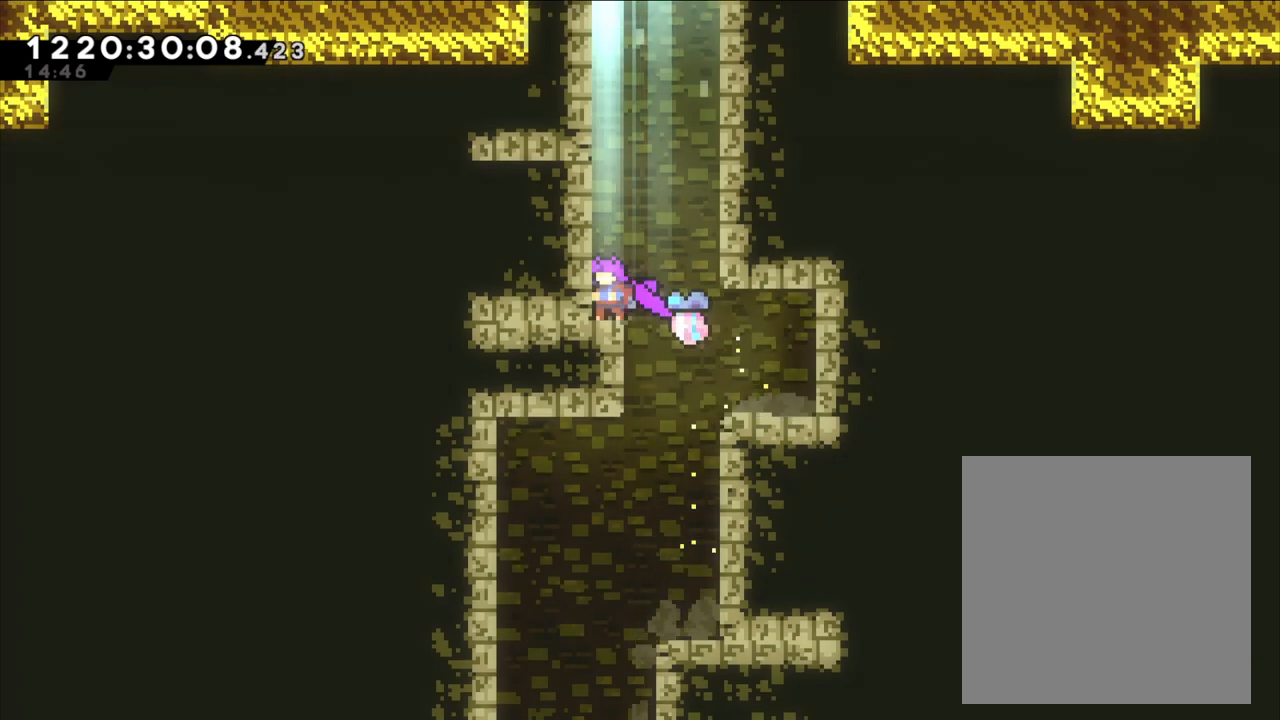
{"buttons": [], "left_stick": "center", "right_stick": "center", "events": [[17, "left_stick", "center"], [67, "left_stick", "up"], [100, "B", "down"], [333, "Y", "down"], [350, "B", "up"], [450, "left_stick", "center"], [500, "Y", "up"]]}